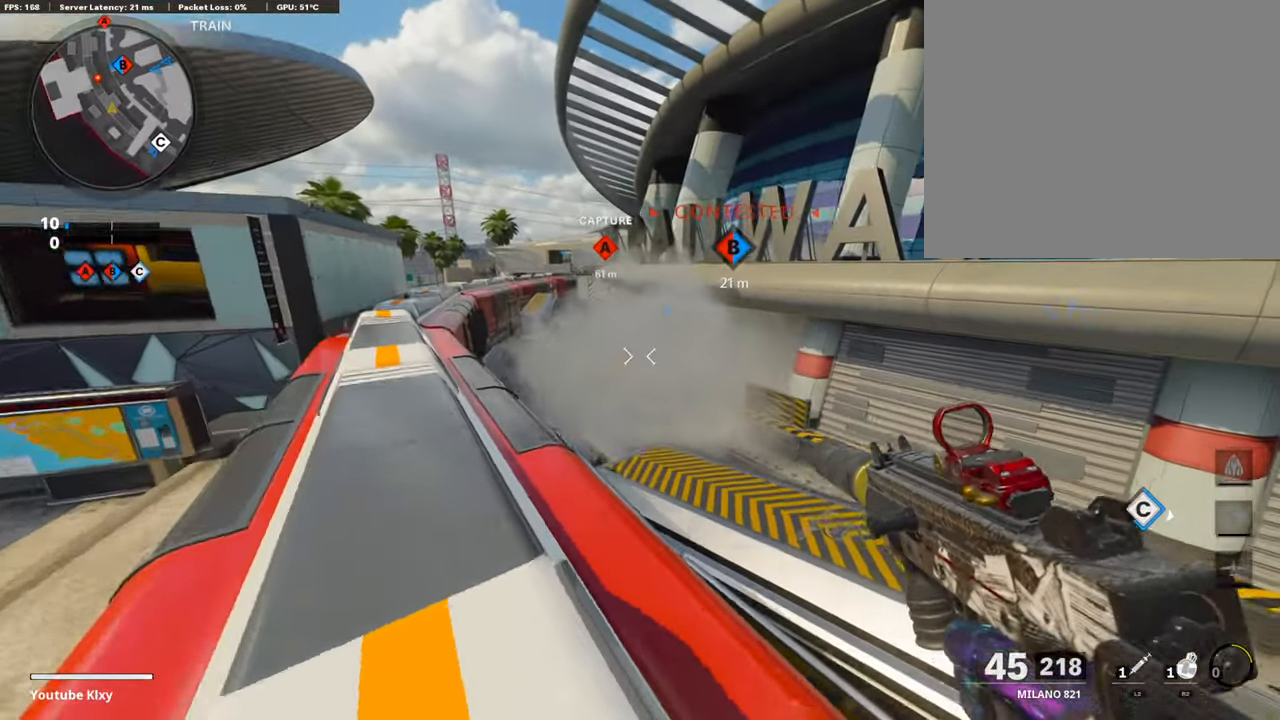
Gameplay with a controller (PlayStation layout); each line is a JSON object with the inputs held at the frame after it. "events" lists button and stick changes between this image and that frame as [ms after this image, input, new state], when the widget could be followed in between.
{"buttons": [], "left_stick": "up-left", "right_stick": "center", "events": []}
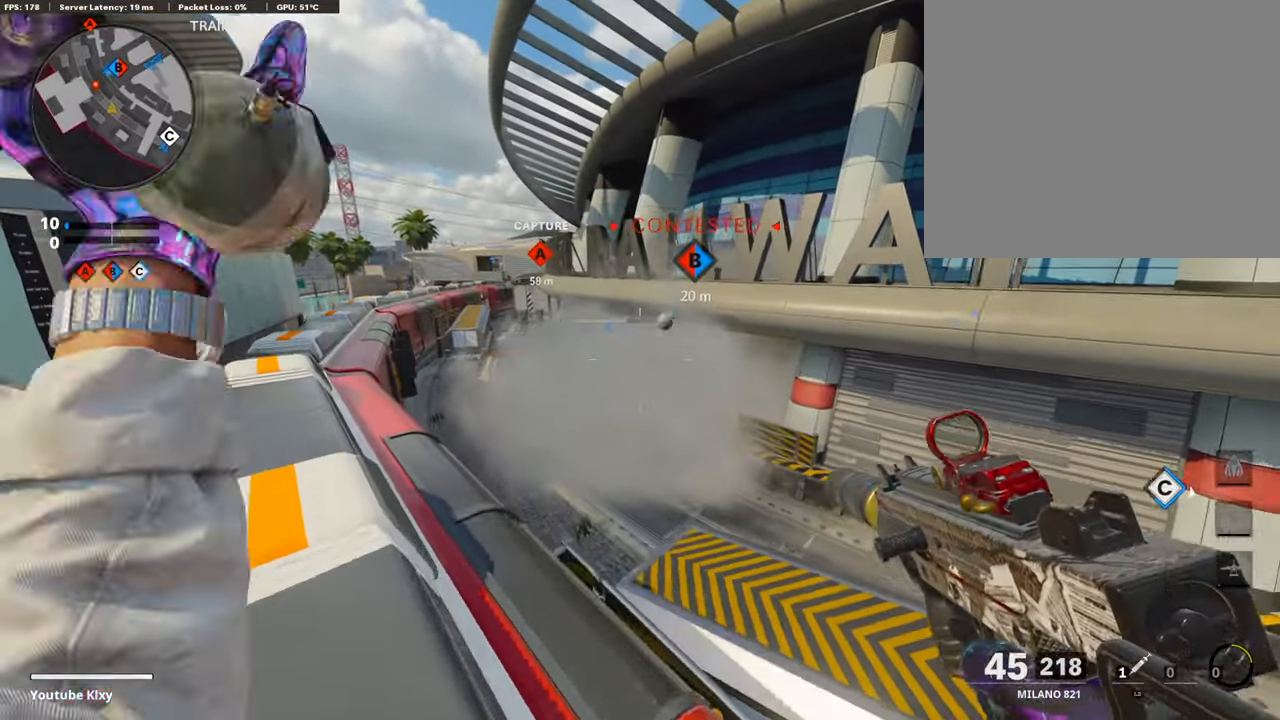
{"buttons": [], "left_stick": "up", "right_stick": "center", "events": [[84, "right_stick", "left"], [252, "left_stick", "up"], [252, "right_stick", "center"]]}
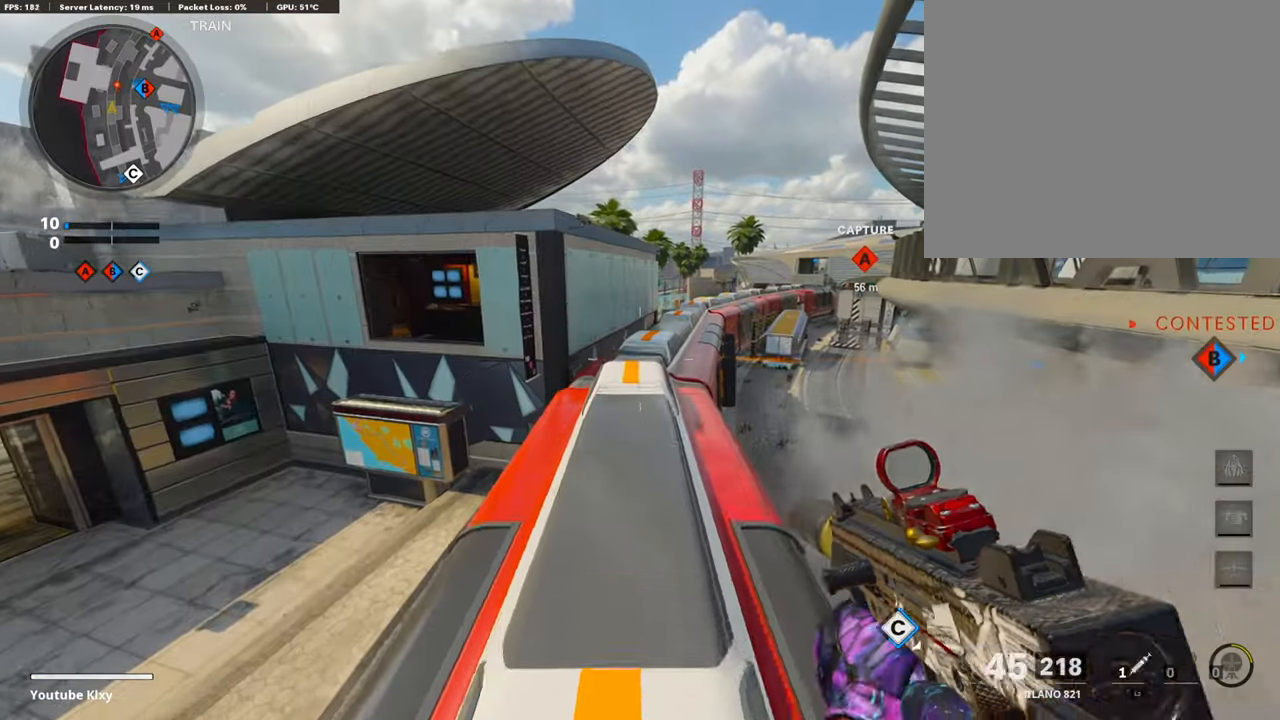
{"buttons": ["L3"], "left_stick": "up-left", "right_stick": "center", "events": [[236, "left_stick", "left"], [269, "right_stick", "down-left"], [354, "left_stick", "up-left"], [387, "L3", "down"], [387, "right_stick", "center"]]}
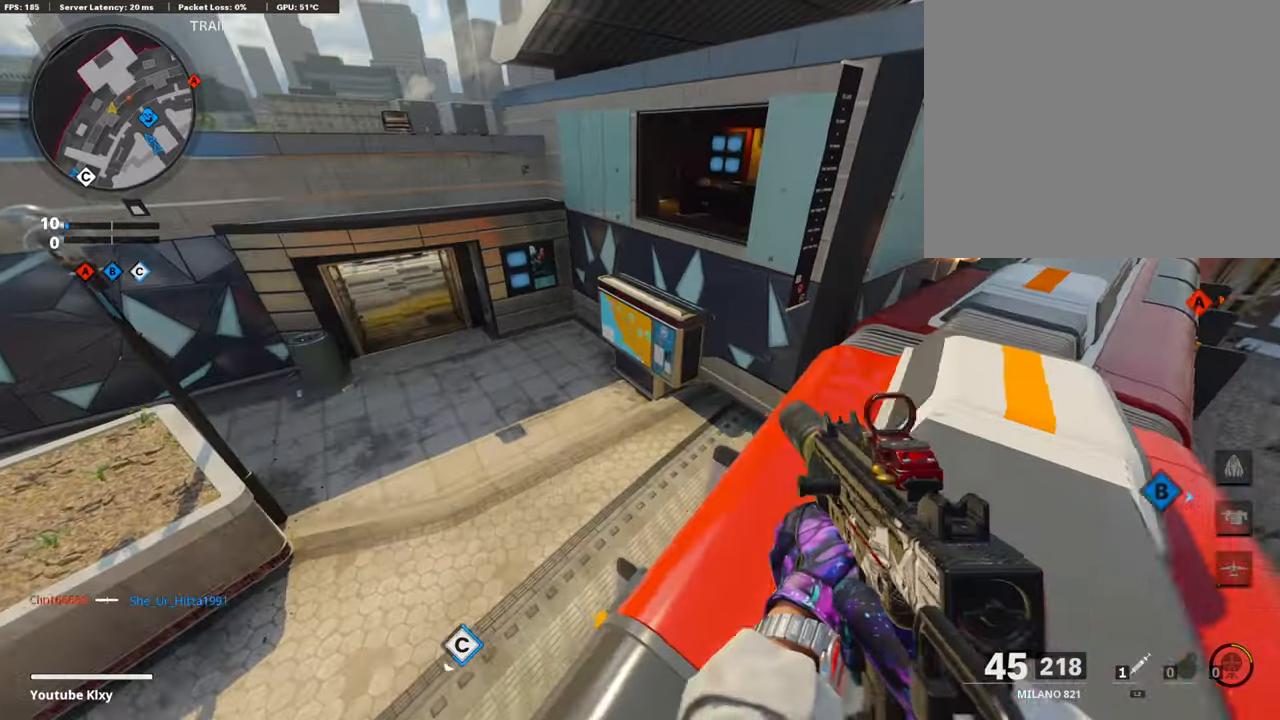
{"buttons": [], "left_stick": "down-left", "right_stick": "up", "events": [[51, "right_stick", "down"], [118, "L3", "up"], [186, "right_stick", "right"], [219, "left_stick", "down-left"], [287, "right_stick", "up"]]}
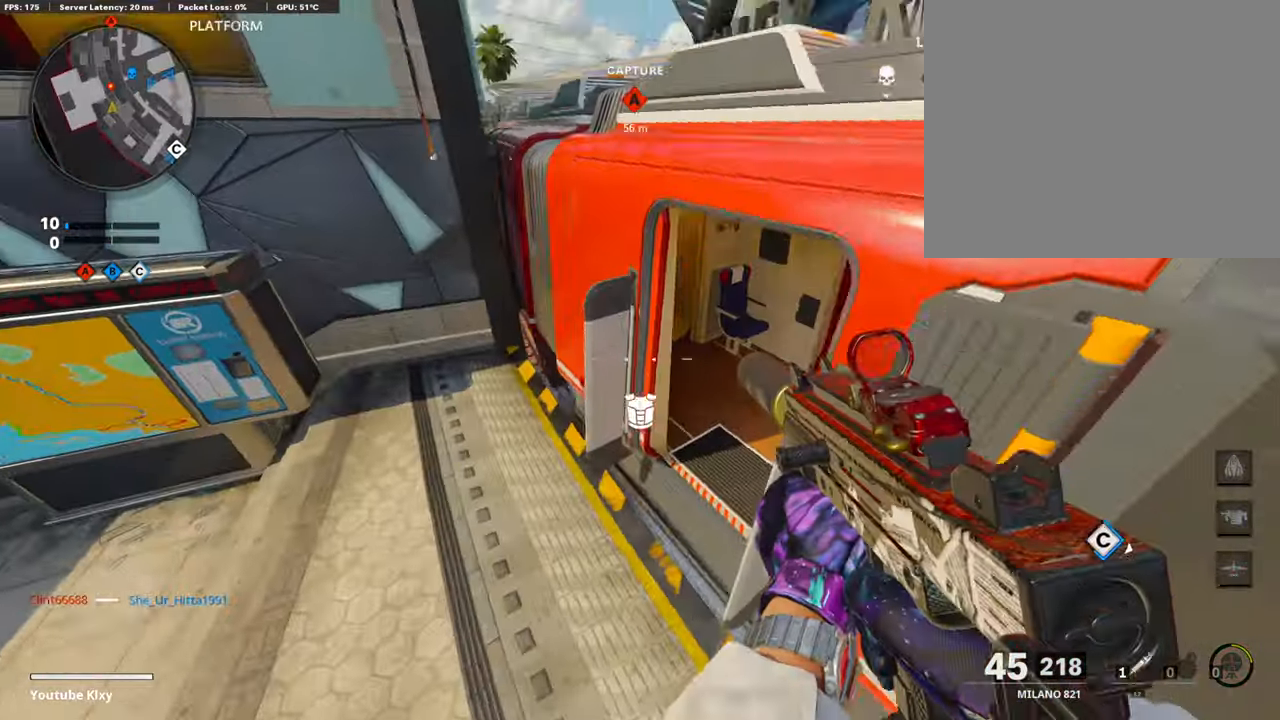
{"buttons": ["L3", "R3"], "left_stick": "up-right", "right_stick": "up-left", "events": [[17, "left_stick", "up-left"], [151, "left_stick", "up-right"], [168, "right_stick", "up-right"], [236, "L3", "down"], [269, "right_stick", "center"], [471, "right_stick", "up-left"], [505, "R3", "down"]]}
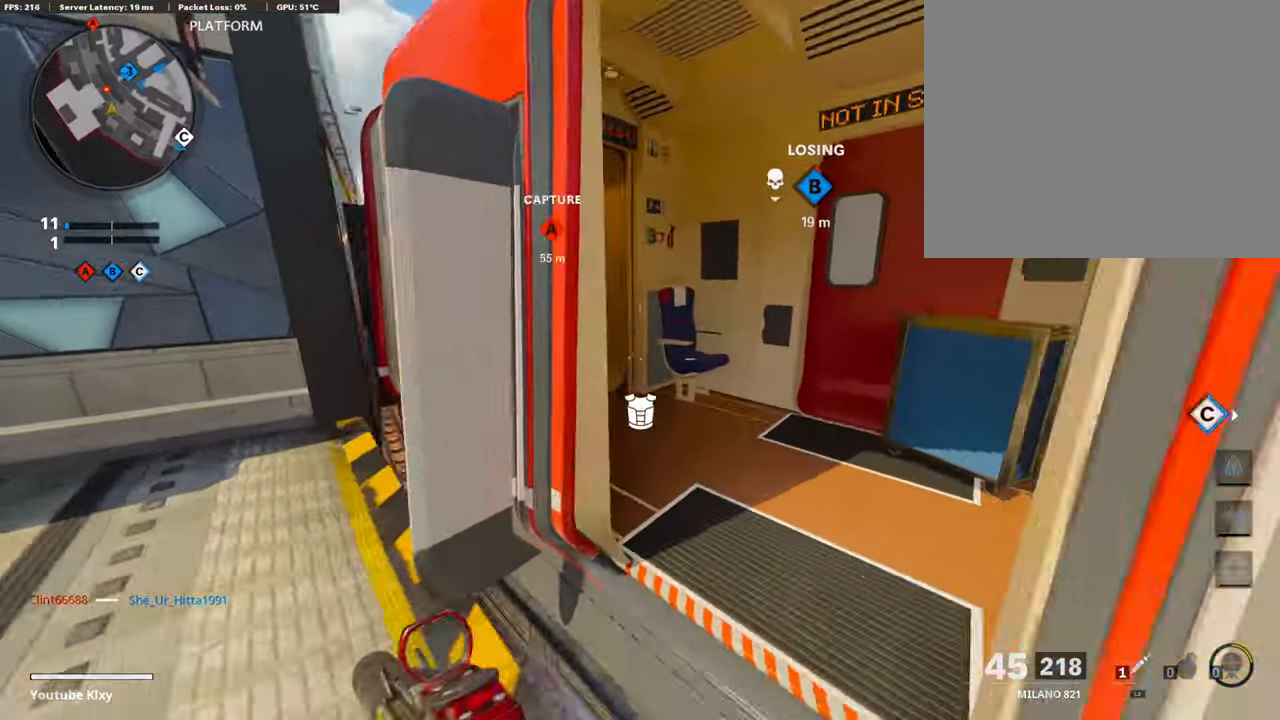
{"buttons": ["L1", "R1"], "left_stick": "left", "right_stick": "up", "events": [[67, "R3", "up"], [101, "L3", "up"], [118, "right_stick", "center"], [152, "R3", "down"], [185, "L3", "down"], [219, "right_stick", "up-left"], [236, "L1", "down"], [236, "R3", "up"], [303, "L3", "up"], [303, "left_stick", "up-left"], [320, "right_stick", "center"], [387, "left_stick", "left"], [404, "right_stick", "up-left"], [489, "R1", "down"], [489, "right_stick", "up"]]}
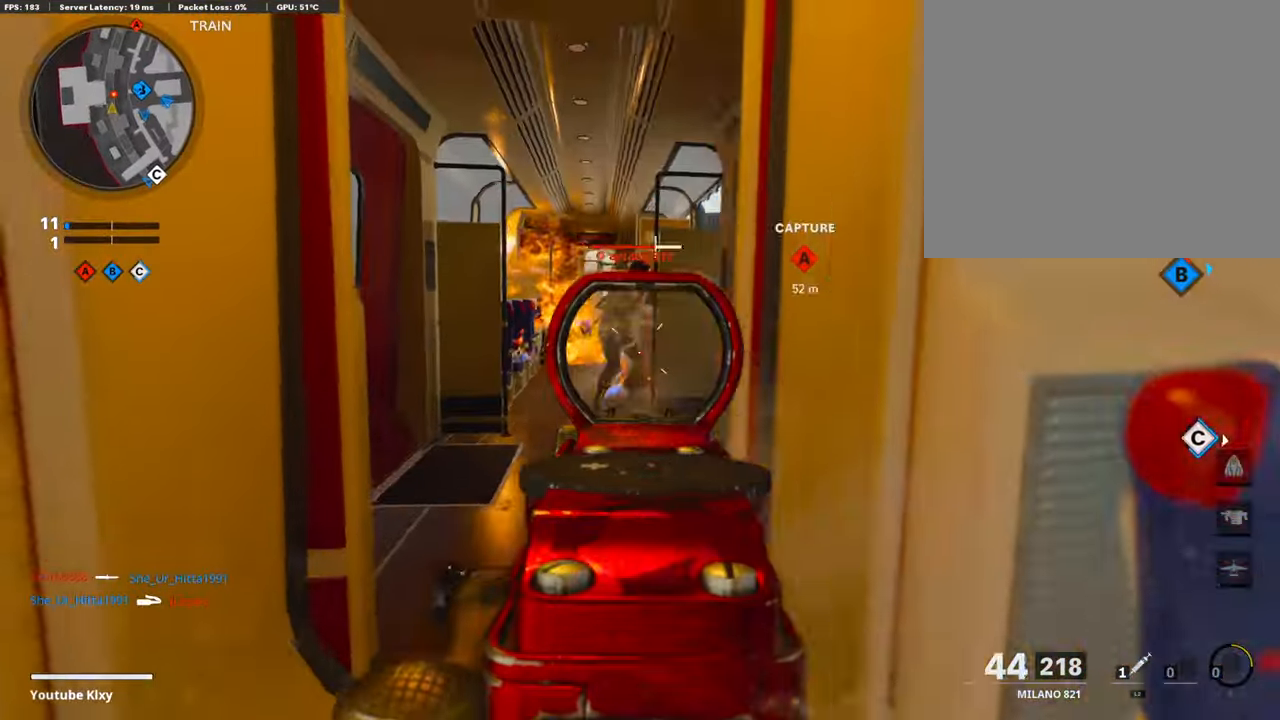
{"buttons": [], "left_stick": "up", "right_stick": "center", "events": [[101, "left_stick", "up"], [253, "right_stick", "center"], [354, "left_stick", "up-left"], [472, "R1", "up"], [472, "left_stick", "up"], [489, "L1", "up"]]}
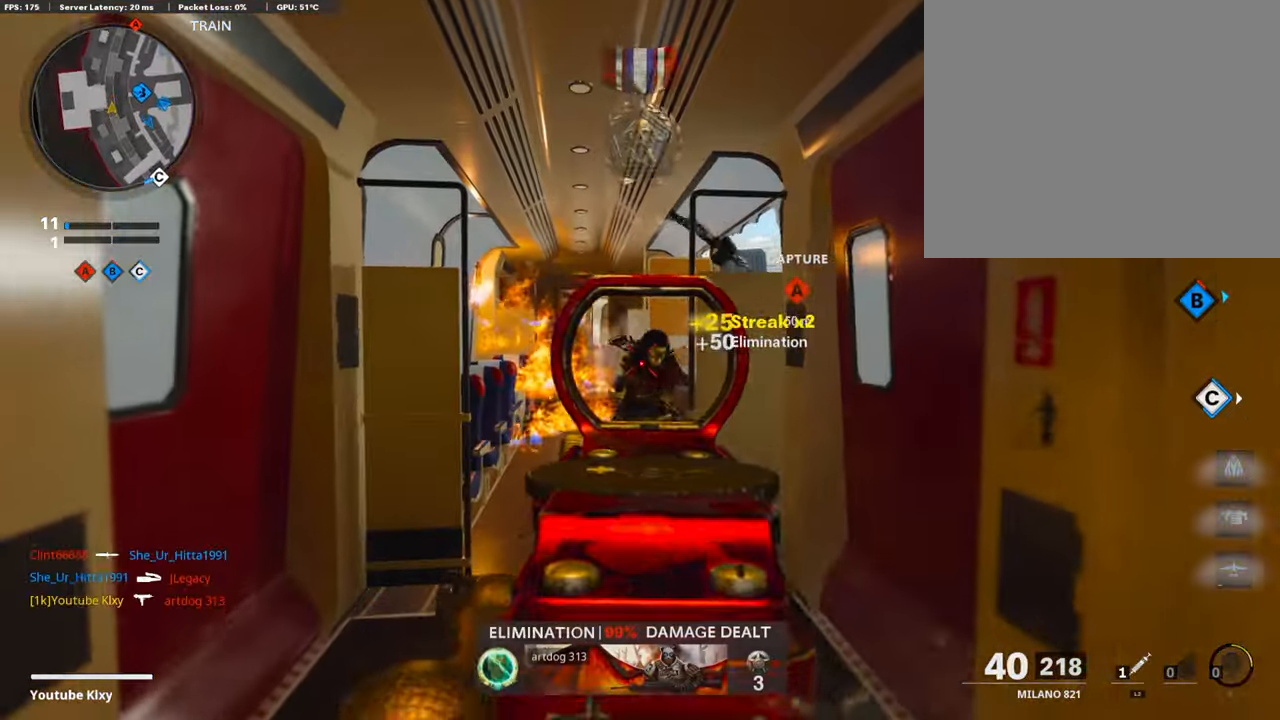
{"buttons": [], "left_stick": "up", "right_stick": "right", "events": [[50, "L3", "down"], [253, "right_stick", "down-right"], [337, "right_stick", "right"], [421, "R3", "down"], [438, "L3", "up"], [488, "R3", "up"]]}
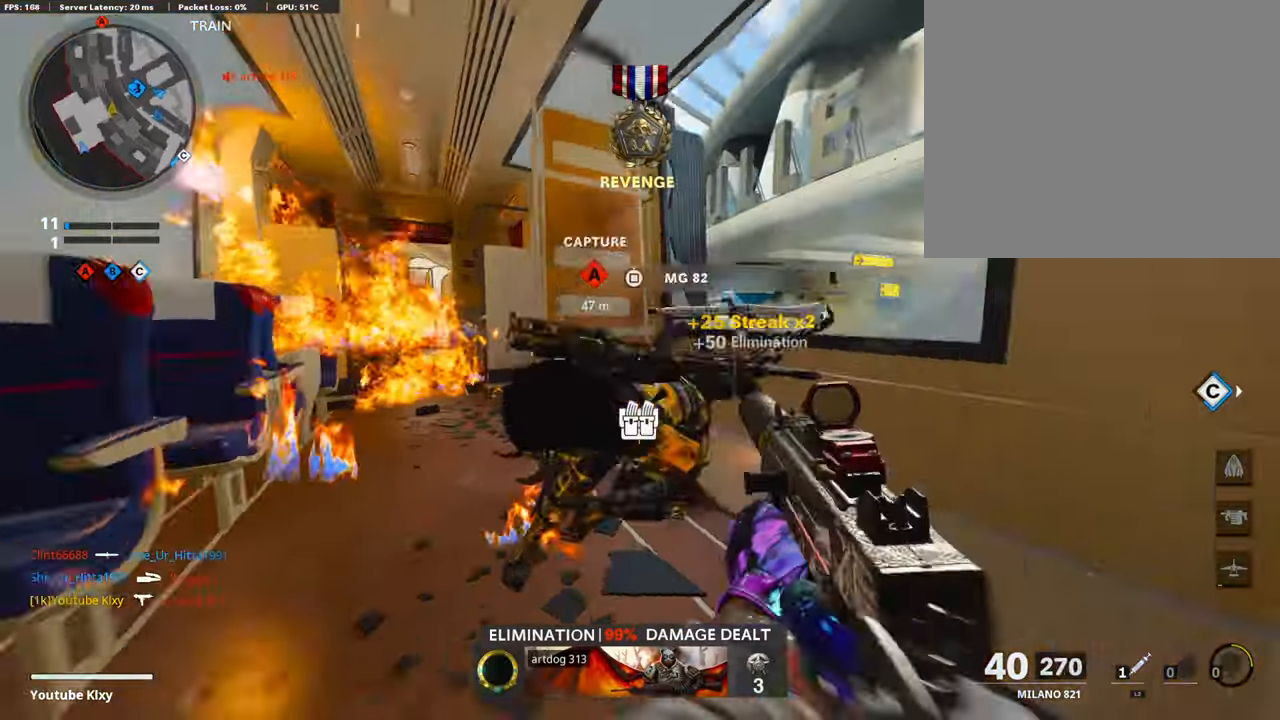
{"buttons": ["L1"], "left_stick": "right", "right_stick": "center", "events": [[51, "L3", "down"], [51, "R3", "down"], [135, "L1", "down"], [135, "R3", "up"], [152, "L3", "up"], [185, "left_stick", "right"], [185, "right_stick", "center"], [303, "right_stick", "up"], [388, "right_stick", "center"]]}
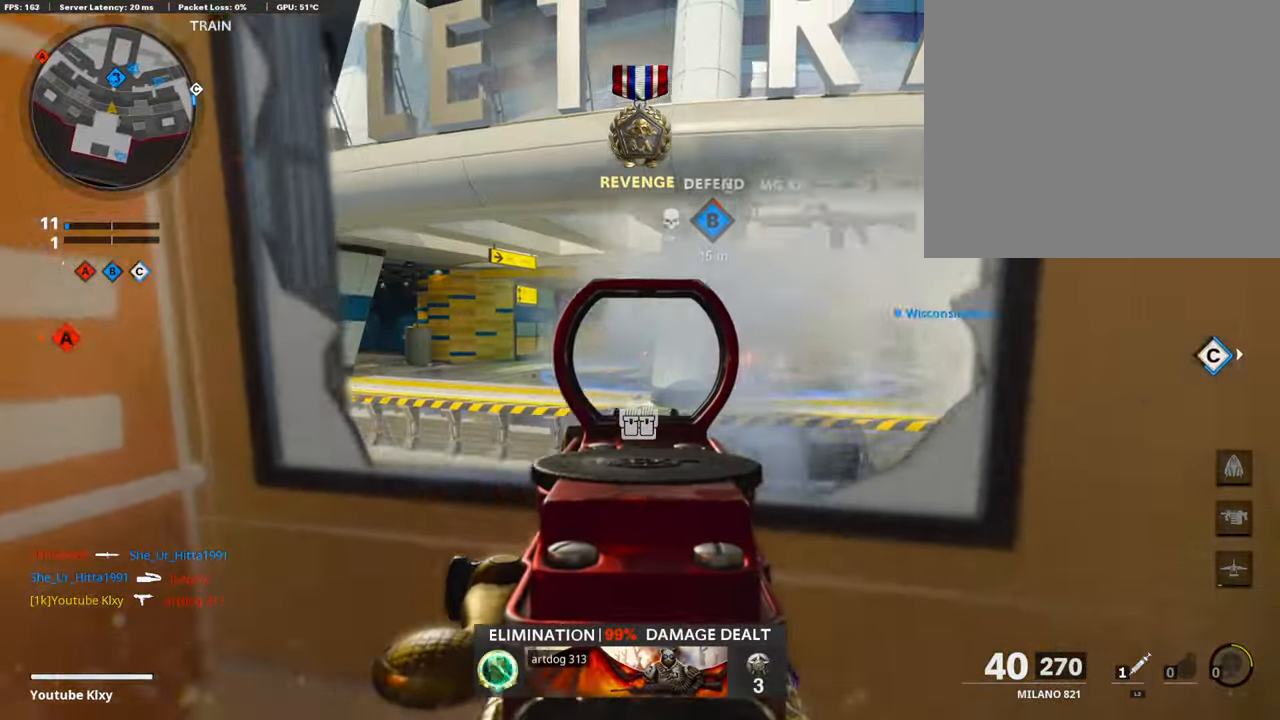
{"buttons": ["L1"], "left_stick": "left", "right_stick": "right", "events": [[33, "R3", "down"], [84, "left_stick", "up"], [134, "R3", "up"], [134, "left_stick", "up-left"], [286, "left_stick", "left"], [370, "right_stick", "right"]]}
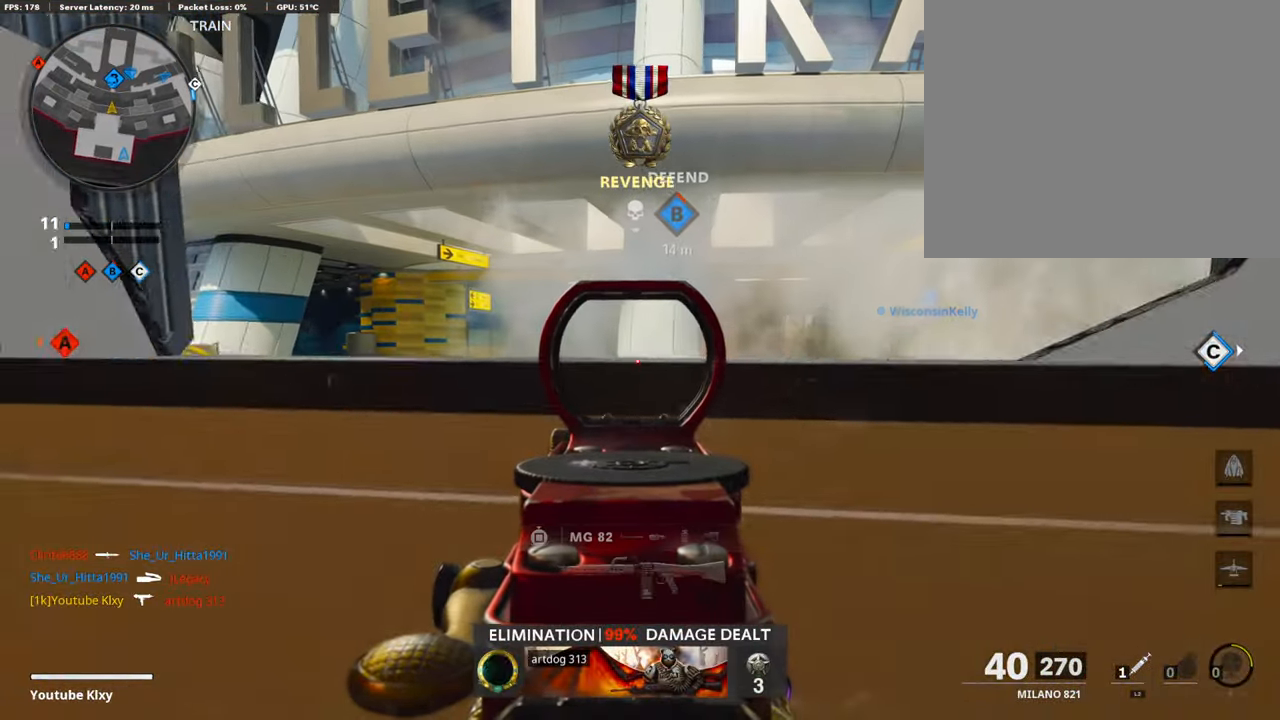
{"buttons": ["L1"], "left_stick": "left", "right_stick": "center", "events": [[51, "left_stick", "right"], [51, "right_stick", "center"], [236, "right_stick", "left"], [371, "left_stick", "center"], [421, "left_stick", "left"], [421, "right_stick", "center"]]}
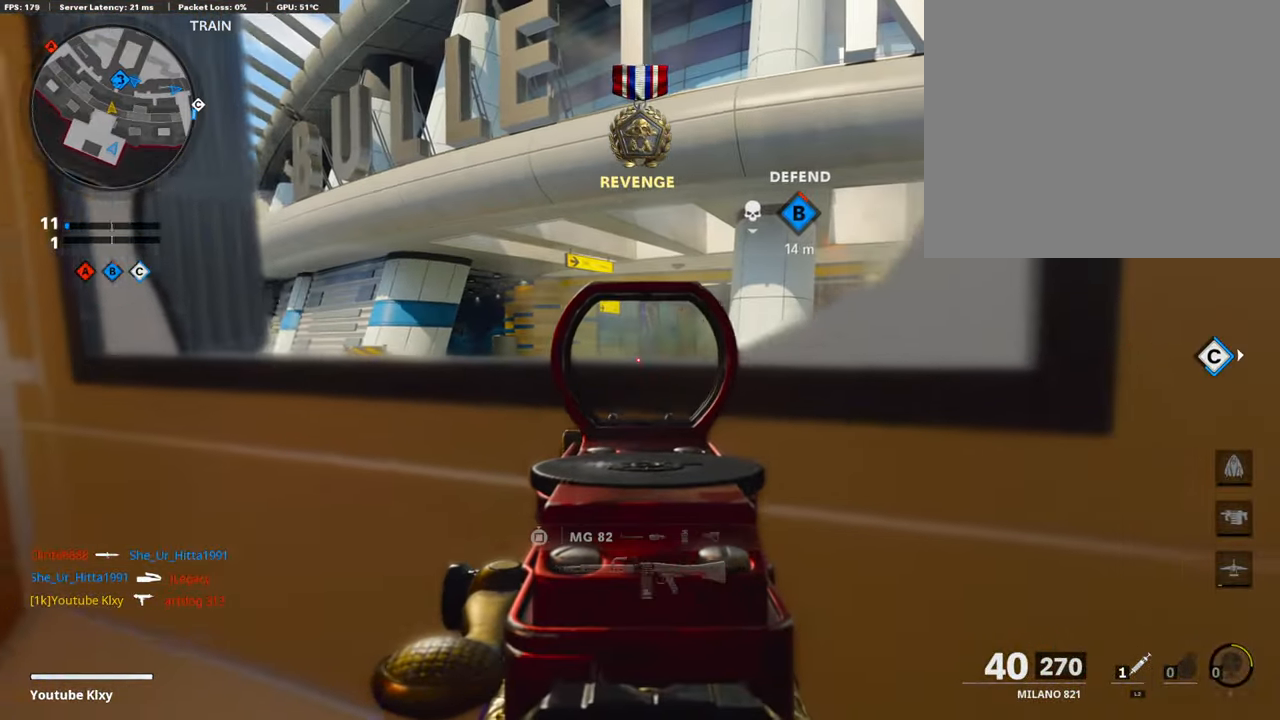
{"buttons": ["L1"], "left_stick": "left", "right_stick": "left", "events": [[101, "left_stick", "up"], [101, "right_stick", "left"], [236, "left_stick", "right"], [287, "right_stick", "center"], [422, "left_stick", "left"], [472, "right_stick", "left"]]}
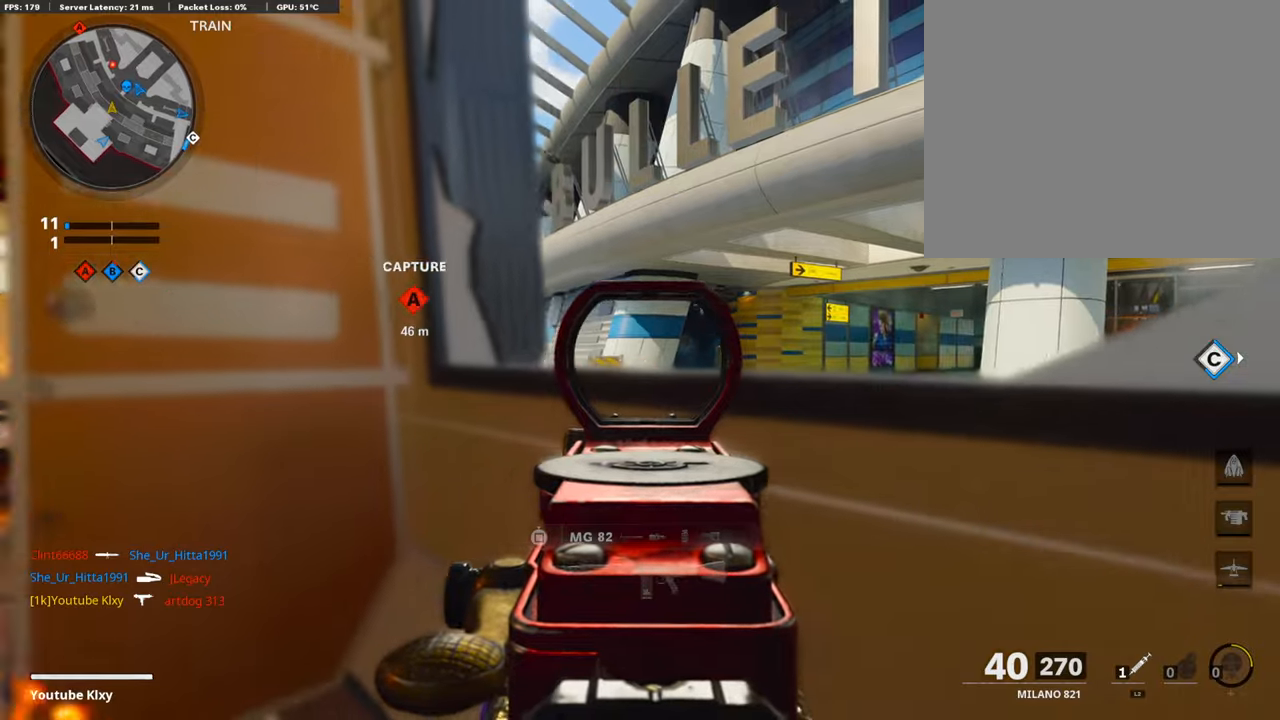
{"buttons": [], "left_stick": "right", "right_stick": "right", "events": [[34, "L1", "up"], [135, "right_stick", "center"], [219, "left_stick", "up"], [303, "left_stick", "center"], [472, "left_stick", "right"], [488, "right_stick", "right"]]}
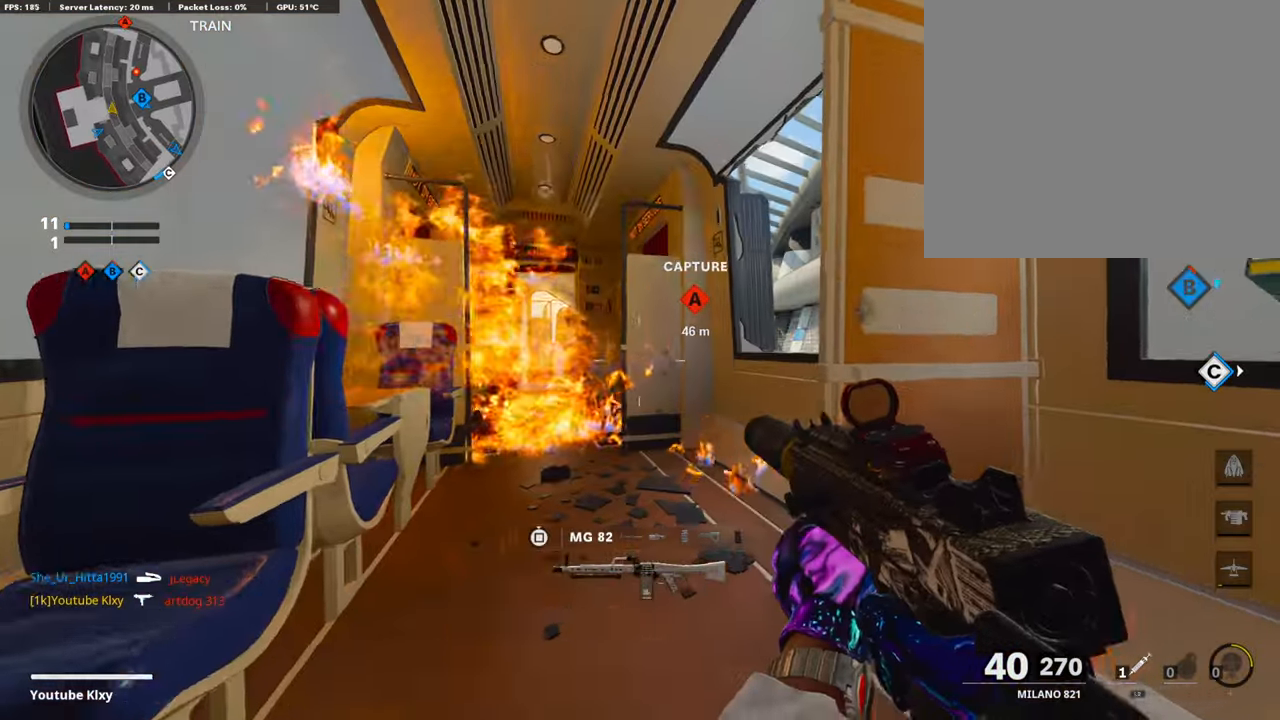
{"buttons": ["L1"], "left_stick": "right", "right_stick": "left", "events": [[236, "left_stick", "up-right"], [236, "right_stick", "center"], [270, "L1", "down"], [388, "right_stick", "left"], [455, "left_stick", "right"]]}
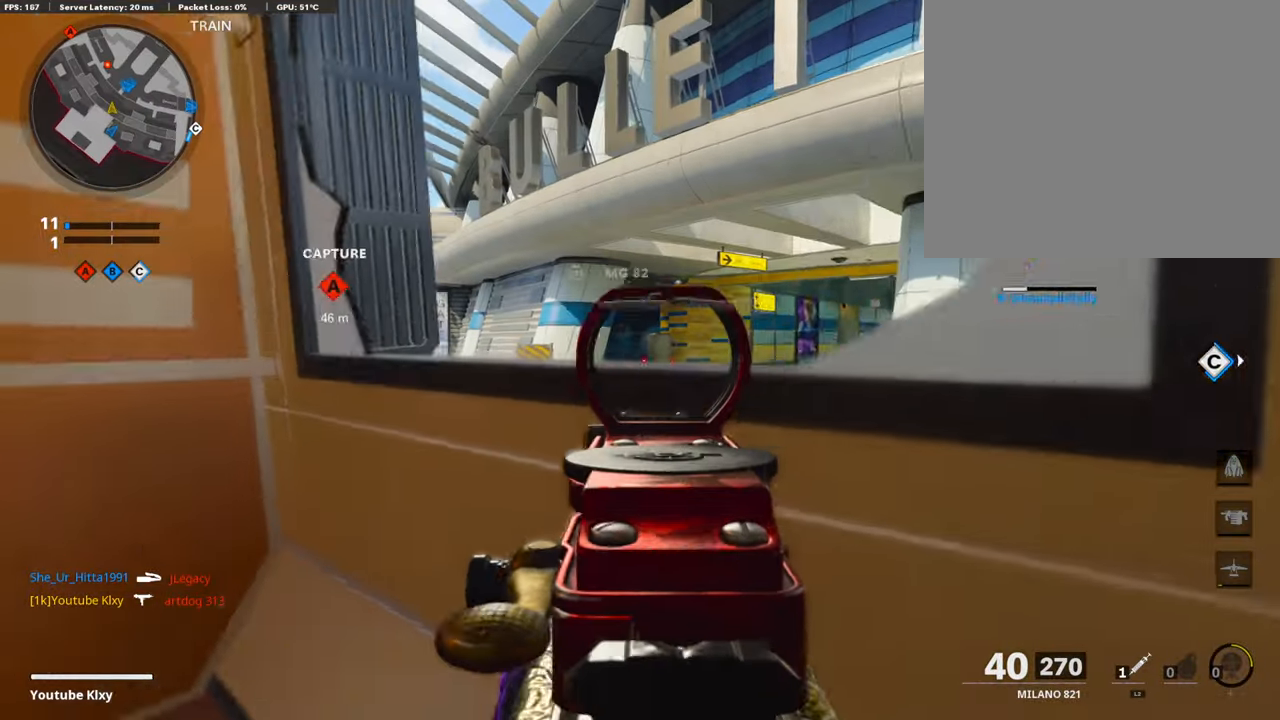
{"buttons": ["L1"], "left_stick": "center", "right_stick": "center", "events": [[50, "right_stick", "center"], [101, "left_stick", "center"], [370, "left_stick", "up-left"], [438, "left_stick", "center"]]}
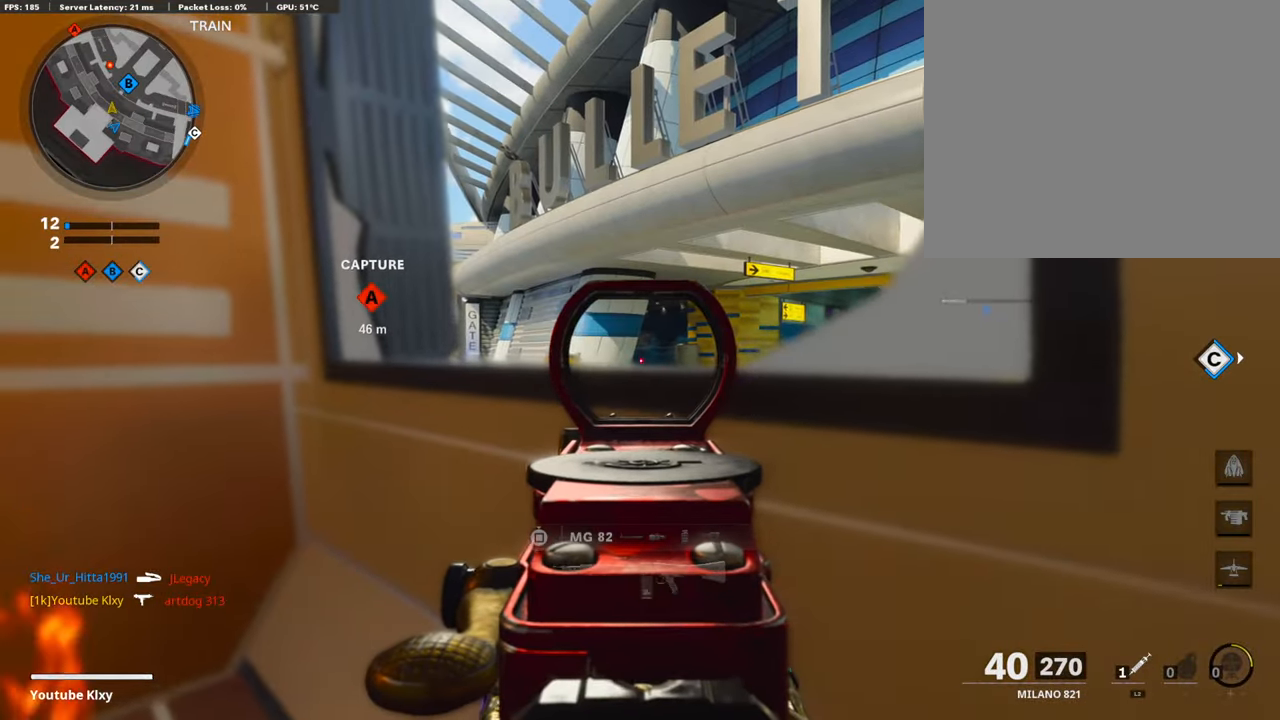
{"buttons": ["L1"], "left_stick": "up-right", "right_stick": "center", "events": [[84, "left_stick", "up-left"], [84, "right_stick", "right"], [270, "right_stick", "center"], [371, "left_stick", "up-right"]]}
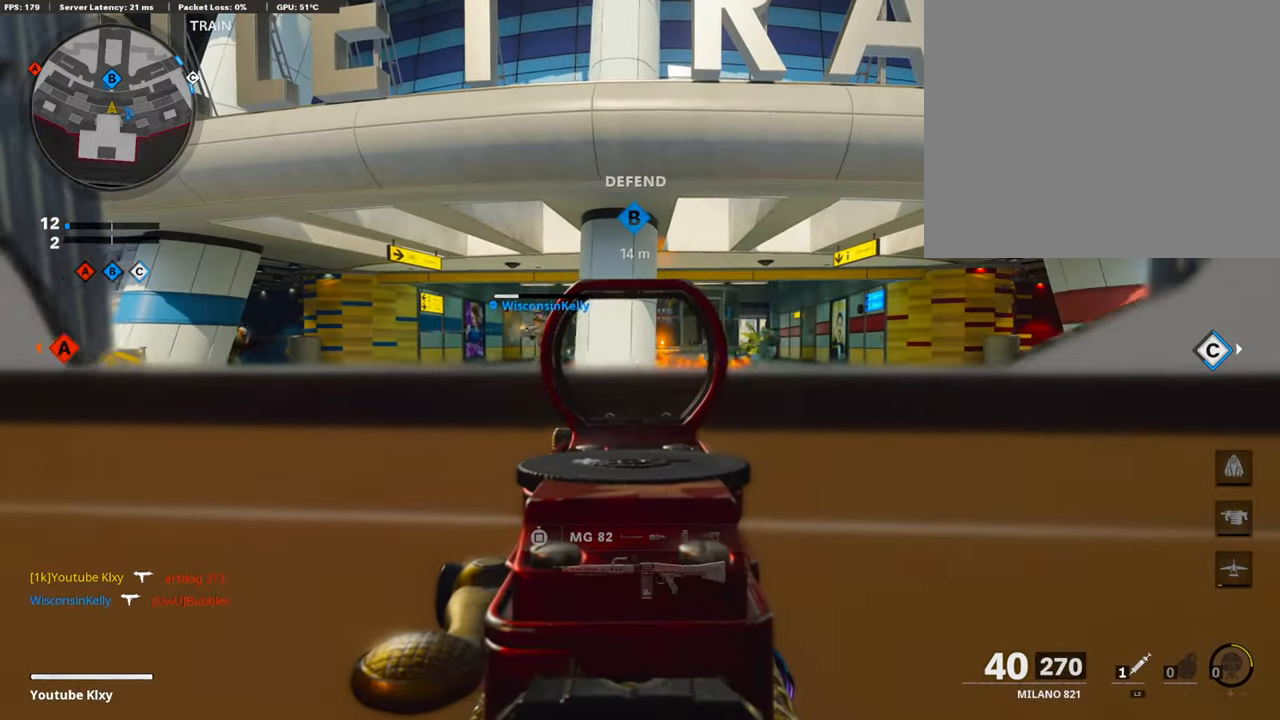
{"buttons": ["L1", "R1"], "left_stick": "left", "right_stick": "center", "events": [[219, "right_stick", "right"], [269, "left_stick", "left"], [320, "right_stick", "center"], [387, "right_stick", "right"], [404, "R1", "down"], [488, "right_stick", "center"]]}
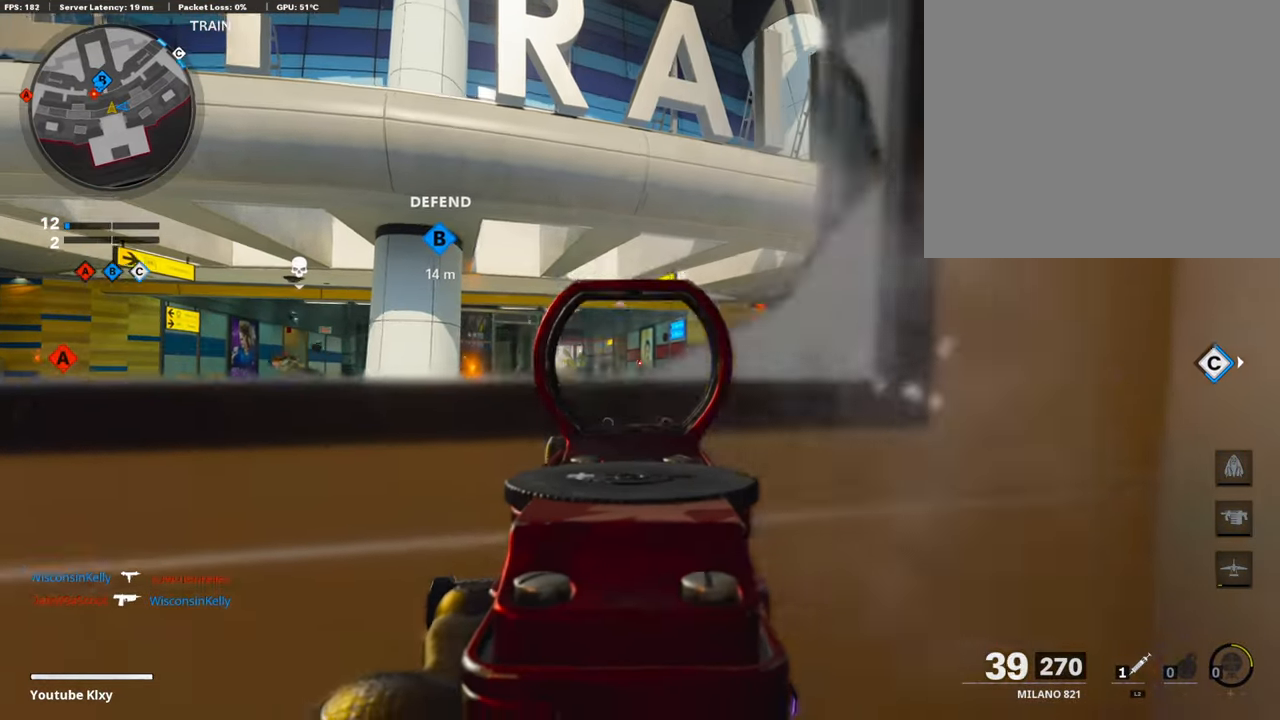
{"buttons": ["L1", "R1"], "left_stick": "up-right", "right_stick": "down", "events": [[84, "right_stick", "left"], [185, "right_stick", "center"], [236, "left_stick", "center"], [286, "left_stick", "up-right"], [286, "right_stick", "down"], [387, "left_stick", "center"], [505, "left_stick", "up-right"]]}
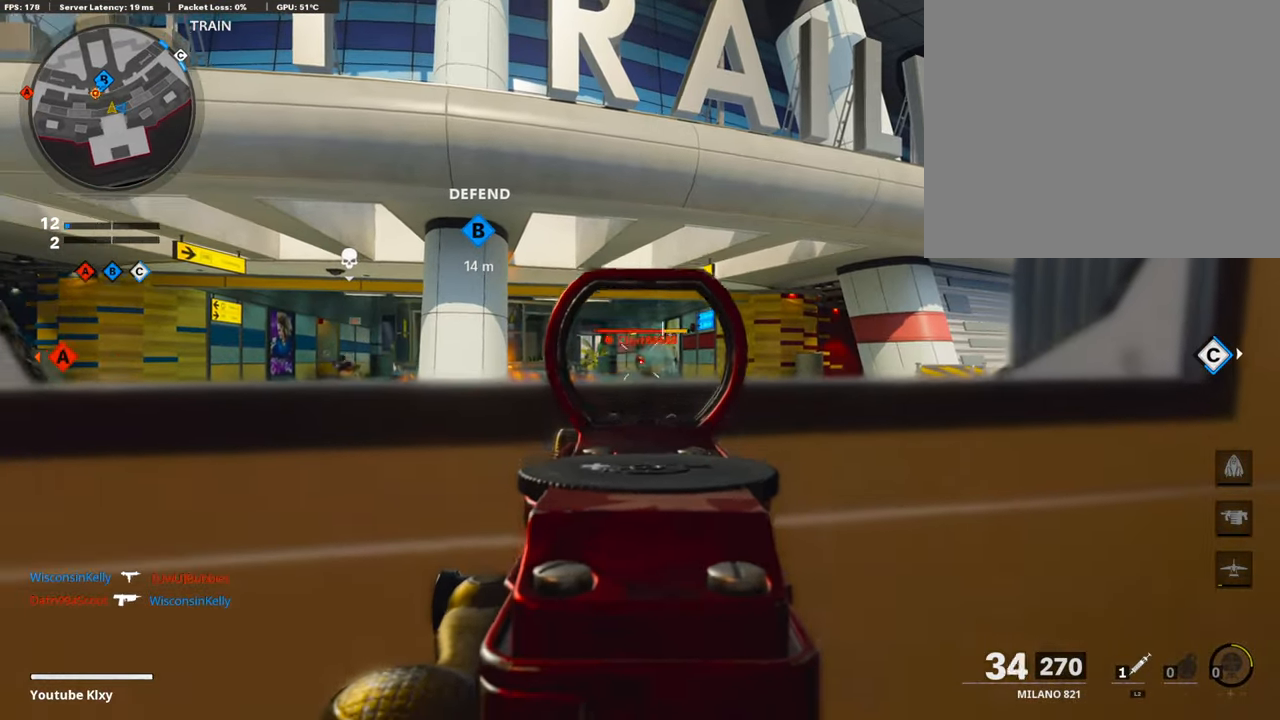
{"buttons": ["L1", "R1"], "left_stick": "center", "right_stick": "center", "events": [[34, "right_stick", "center"], [152, "left_stick", "left"], [287, "left_stick", "center"], [354, "left_stick", "left"], [455, "left_stick", "center"]]}
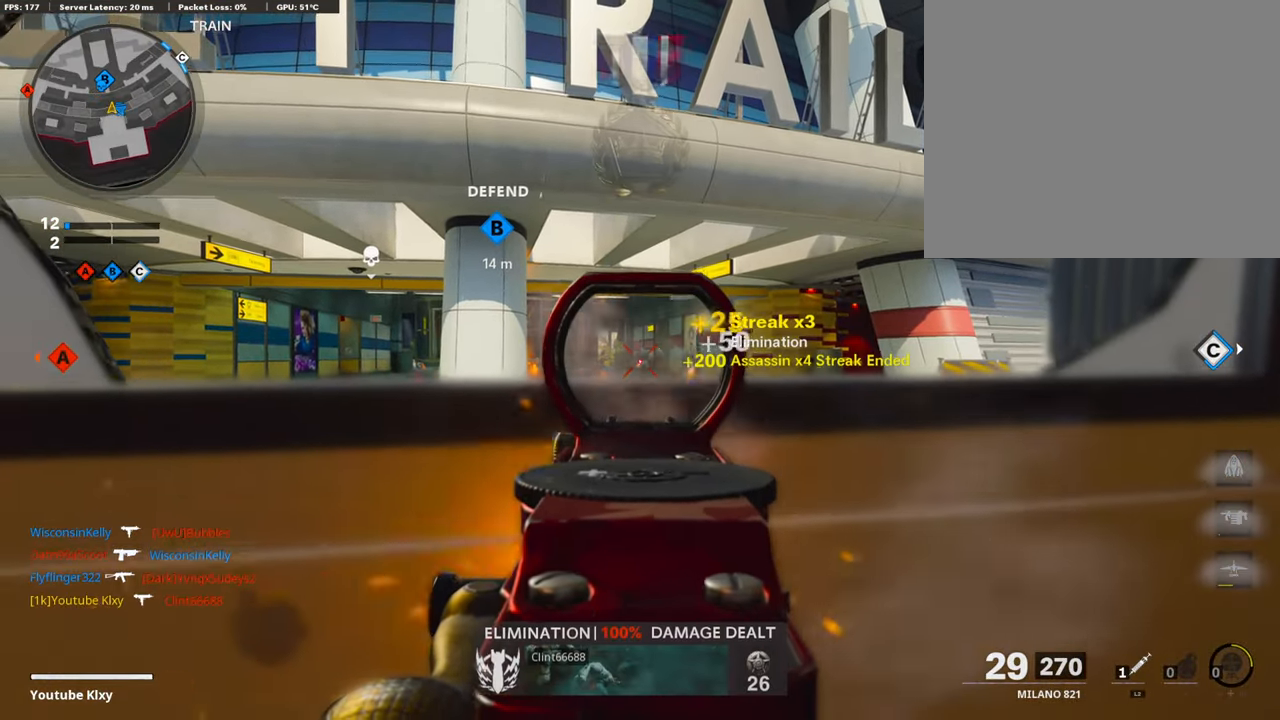
{"buttons": ["L3"], "left_stick": "up-right", "right_stick": "center", "events": [[67, "left_stick", "right"], [151, "L1", "up"], [168, "R1", "up"], [219, "right_stick", "right"], [336, "left_stick", "up-right"], [370, "L3", "down"], [471, "right_stick", "center"]]}
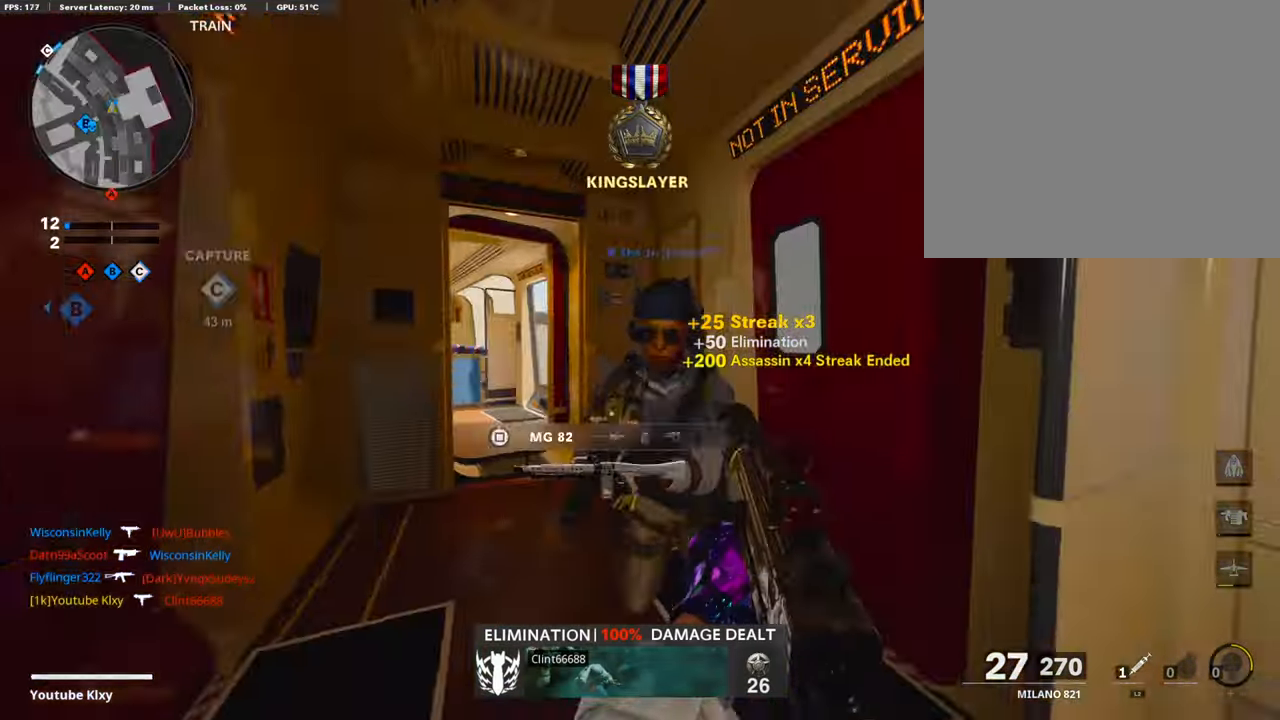
{"buttons": [], "left_stick": "up-right", "right_stick": "center", "events": [[51, "L2", "down"], [101, "L3", "up"], [101, "left_stick", "up"], [101, "right_stick", "left"], [219, "L2", "up"], [236, "right_stick", "center"], [303, "SQUARE", "down"], [404, "left_stick", "up-right"], [438, "SQUARE", "up"]]}
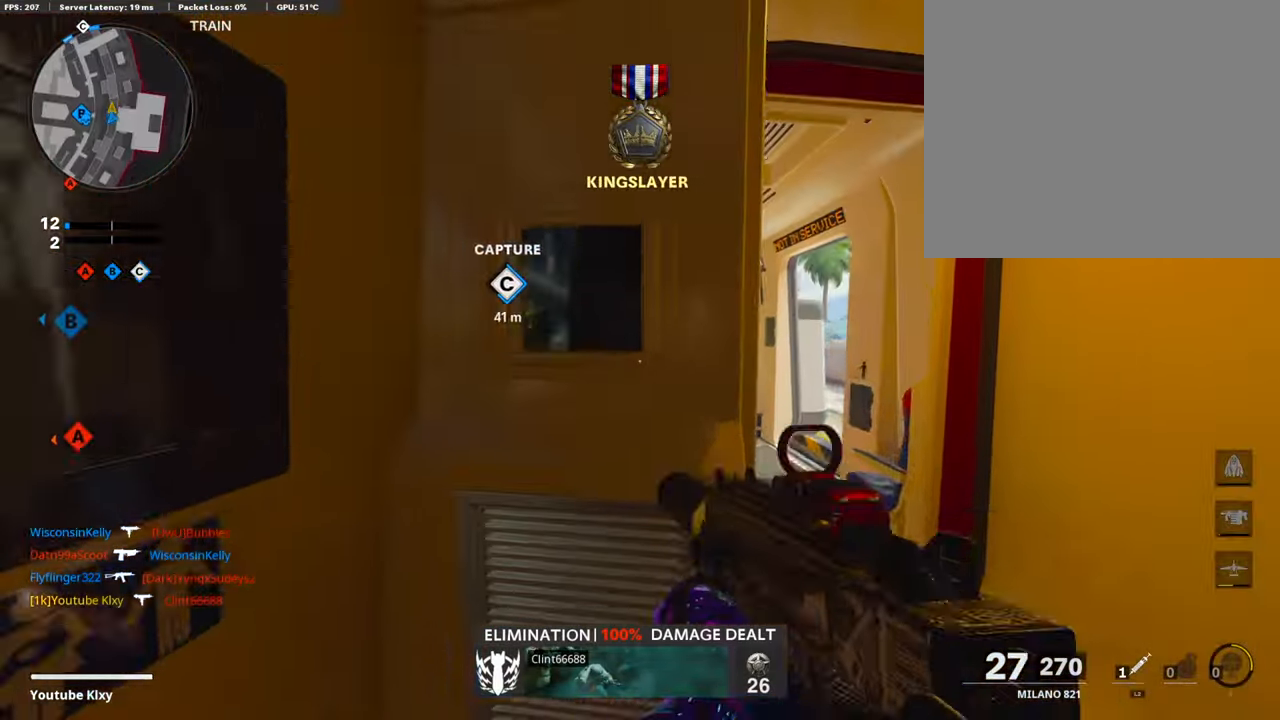
{"buttons": [], "left_stick": "up", "right_stick": "right", "events": [[34, "right_stick", "right"], [152, "left_stick", "up"], [152, "right_stick", "center"], [236, "L3", "down"], [439, "L3", "up"], [506, "right_stick", "right"]]}
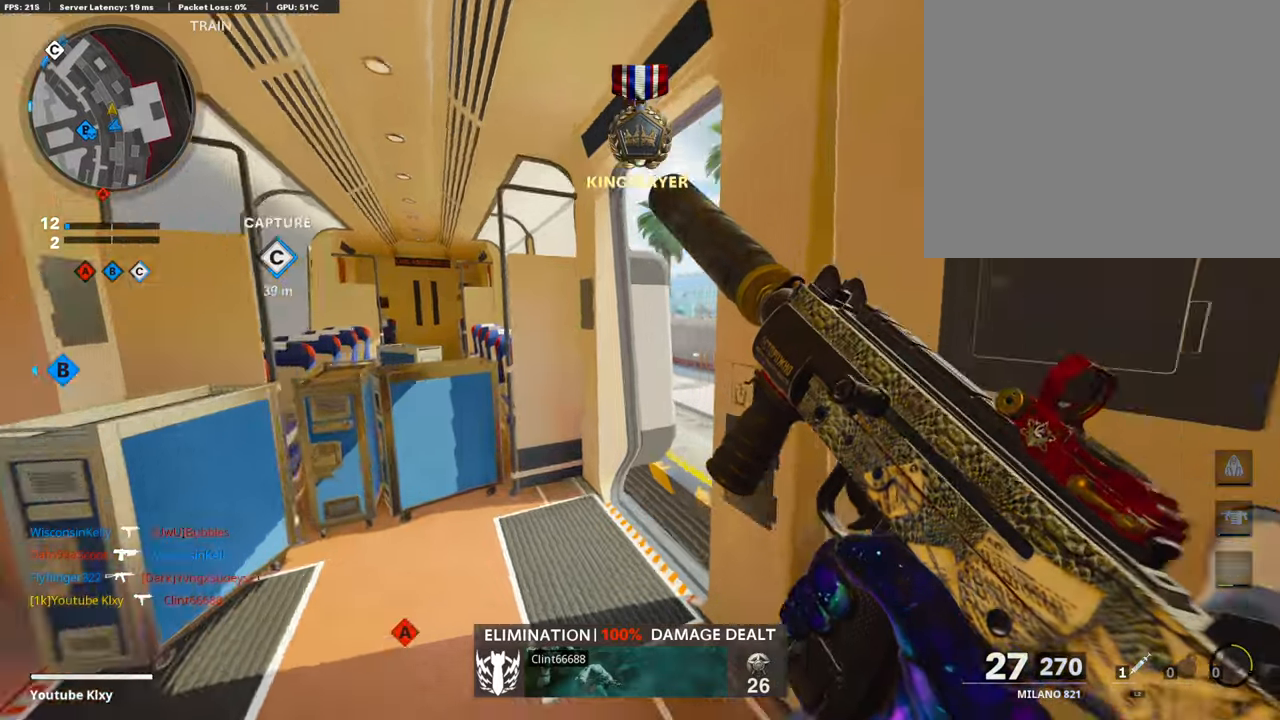
{"buttons": [], "left_stick": "up", "right_stick": "center", "events": [[219, "right_stick", "center"], [270, "right_stick", "right"], [455, "right_stick", "center"]]}
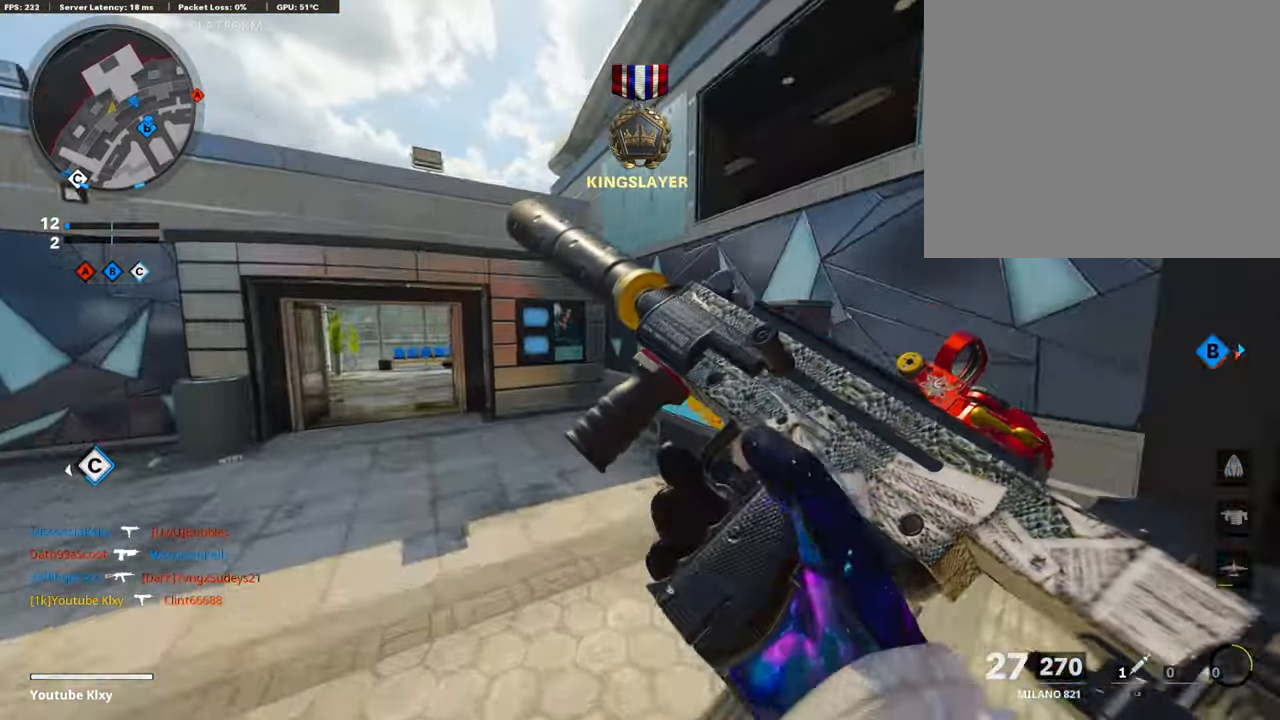
{"buttons": [], "left_stick": "up", "right_stick": "left", "events": [[471, "right_stick", "left"]]}
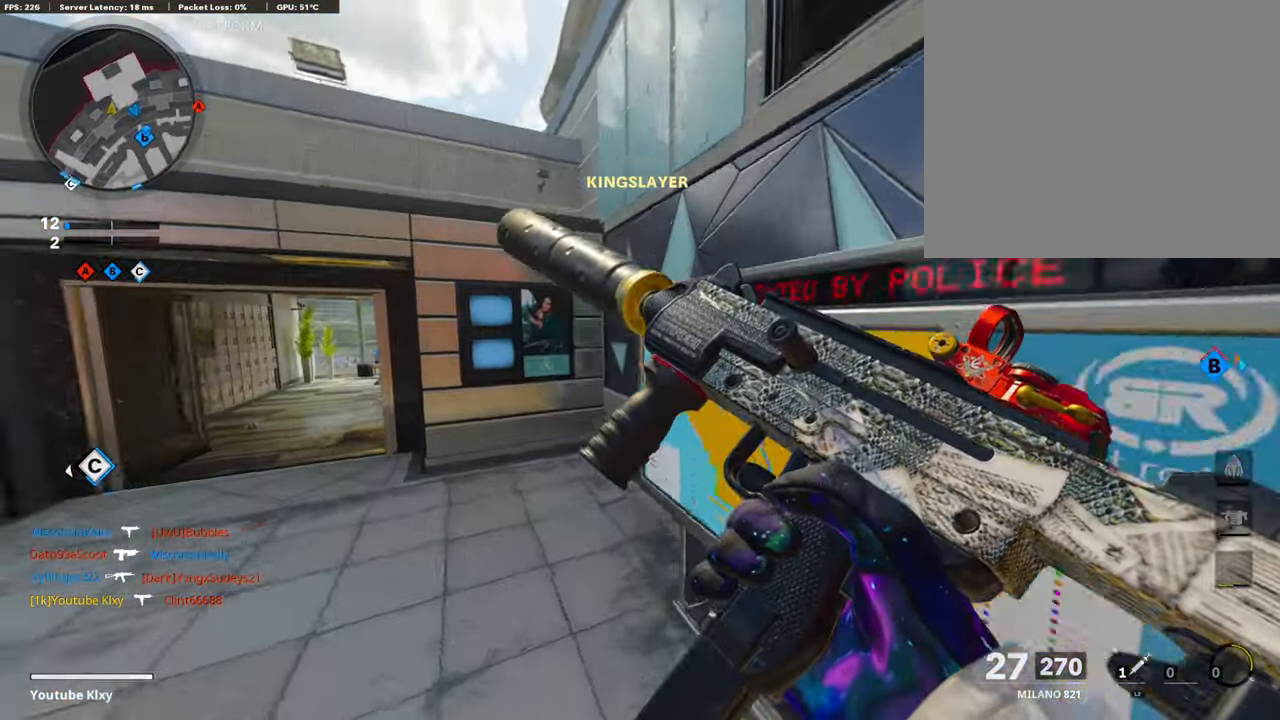
{"buttons": [], "left_stick": "up-right", "right_stick": "center", "events": [[135, "left_stick", "down"], [168, "right_stick", "center"], [236, "right_stick", "right"], [269, "left_stick", "center"], [337, "left_stick", "up-right"], [404, "CROSS", "down"], [472, "right_stick", "center"], [488, "CROSS", "up"]]}
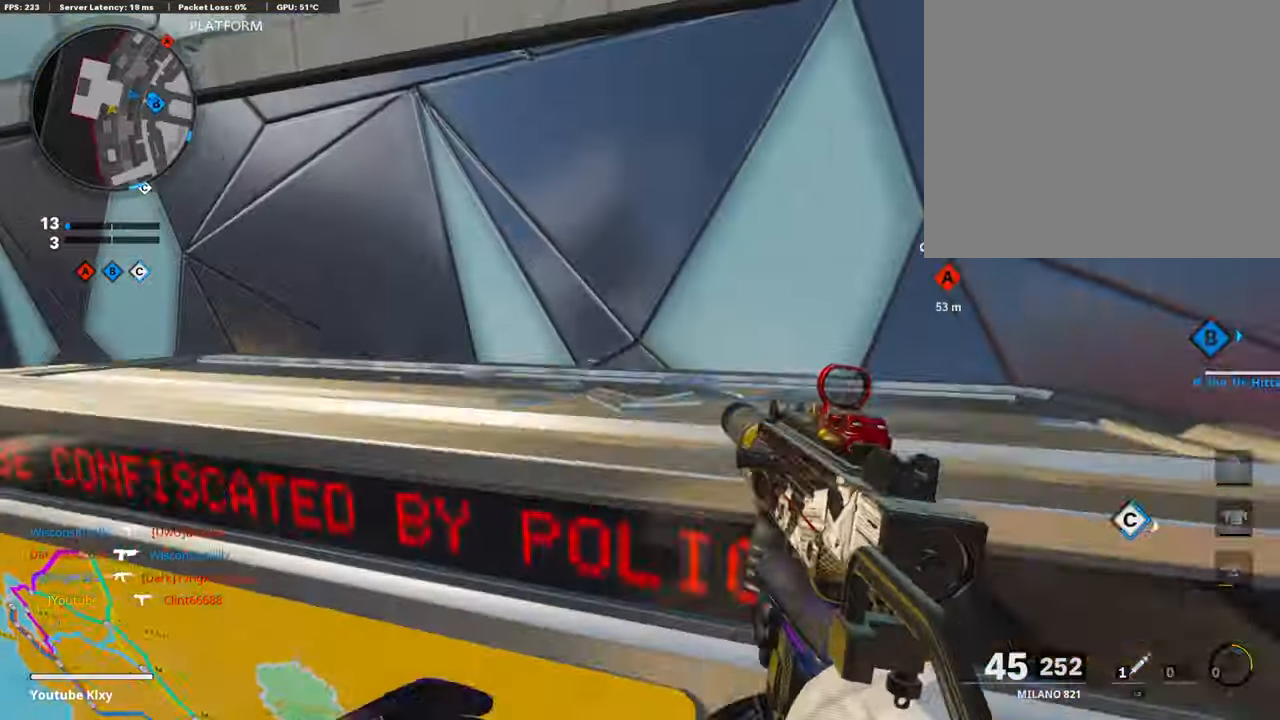
{"buttons": ["L3"], "left_stick": "up", "right_stick": "center", "events": [[84, "CROSS", "down"], [84, "left_stick", "up"], [135, "L3", "down"], [169, "CROSS", "up"], [236, "L3", "up"], [388, "right_stick", "right"], [438, "L3", "down"], [472, "right_stick", "center"]]}
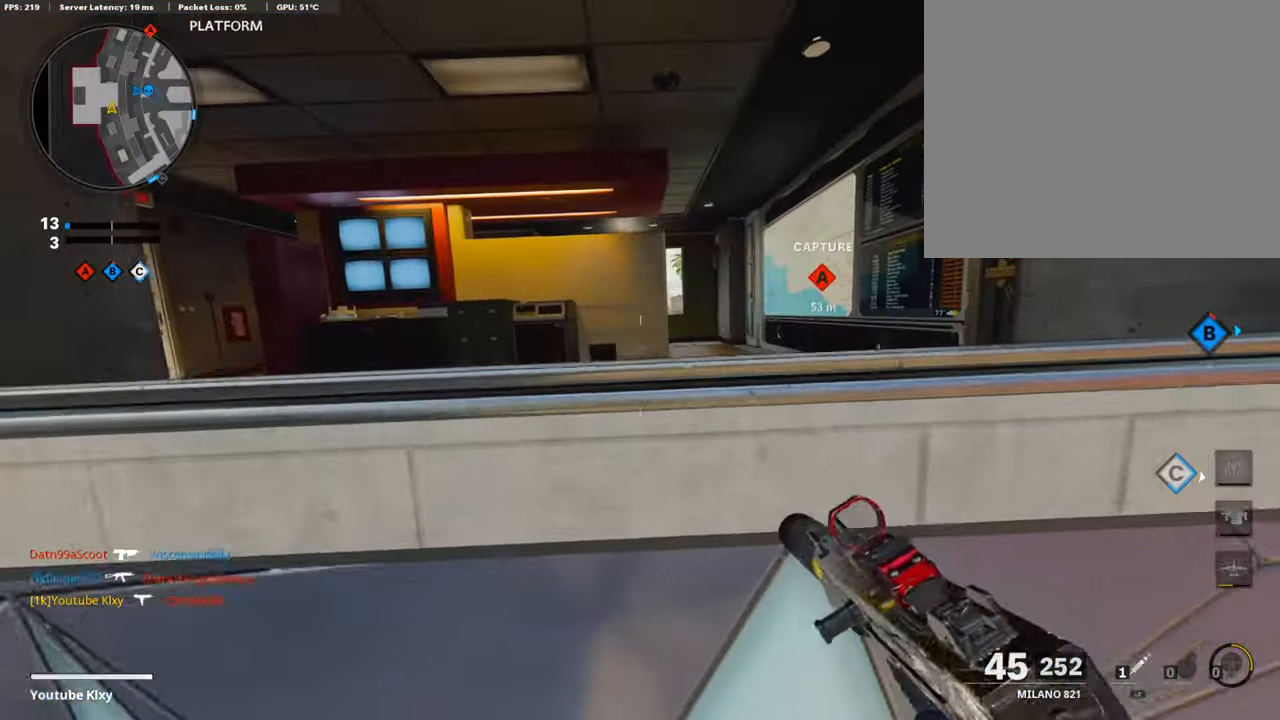
{"buttons": ["CROSS", "L3"], "left_stick": "up", "right_stick": "center", "events": [[50, "L3", "up"], [67, "CROSS", "down"], [151, "CROSS", "up"], [185, "L3", "down"], [236, "CROSS", "down"], [286, "L3", "up"], [353, "CROSS", "up"], [421, "CROSS", "down"], [438, "L3", "down"]]}
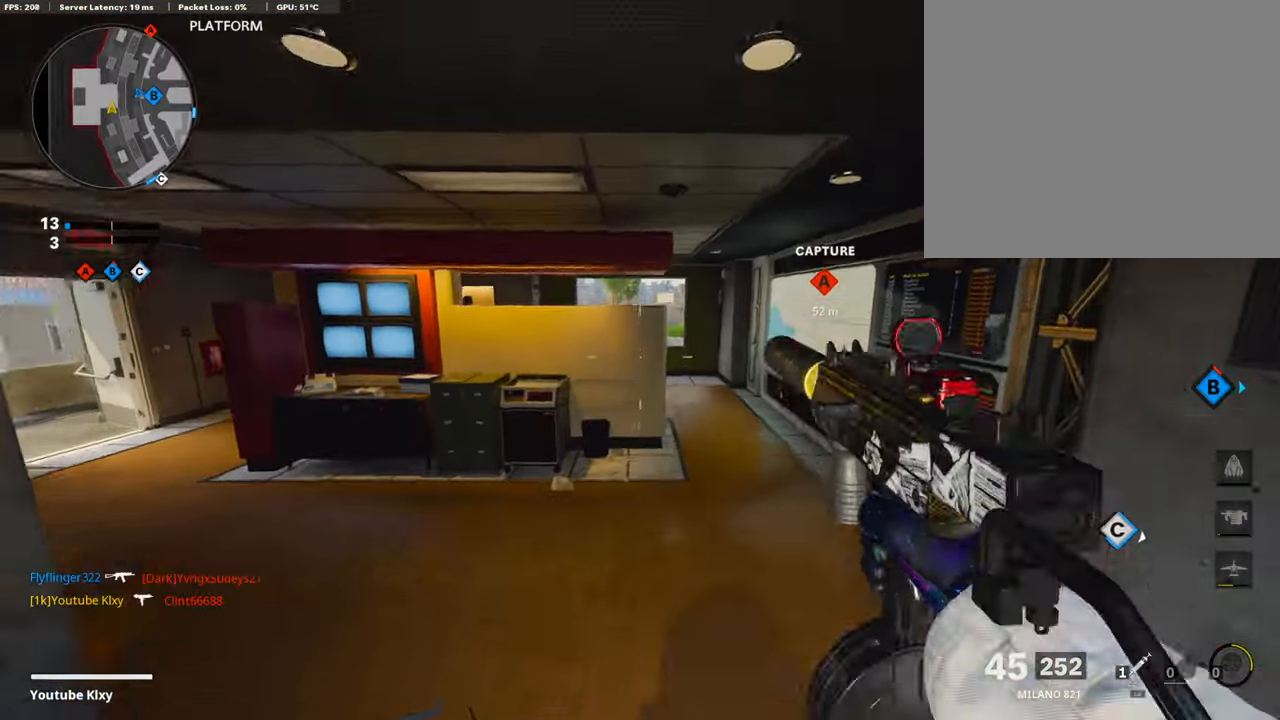
{"buttons": [], "left_stick": "up-right", "right_stick": "center", "events": [[17, "CROSS", "up"], [84, "L3", "up"], [135, "left_stick", "up-right"]]}
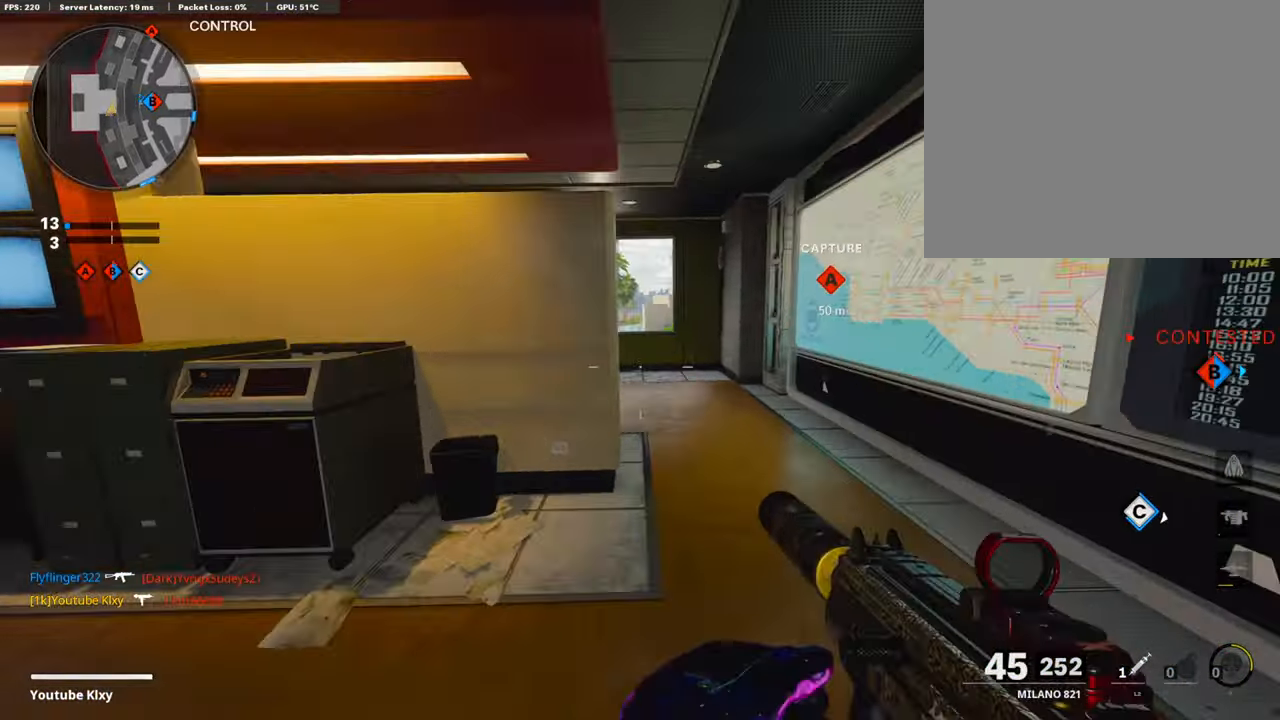
{"buttons": ["L3"], "left_stick": "up-left", "right_stick": "center", "events": [[152, "L3", "down"], [169, "left_stick", "up"], [253, "TRIANGLE", "down"], [320, "TRIANGLE", "up"], [371, "TRIANGLE", "down"], [438, "left_stick", "up-left"], [472, "TRIANGLE", "up"]]}